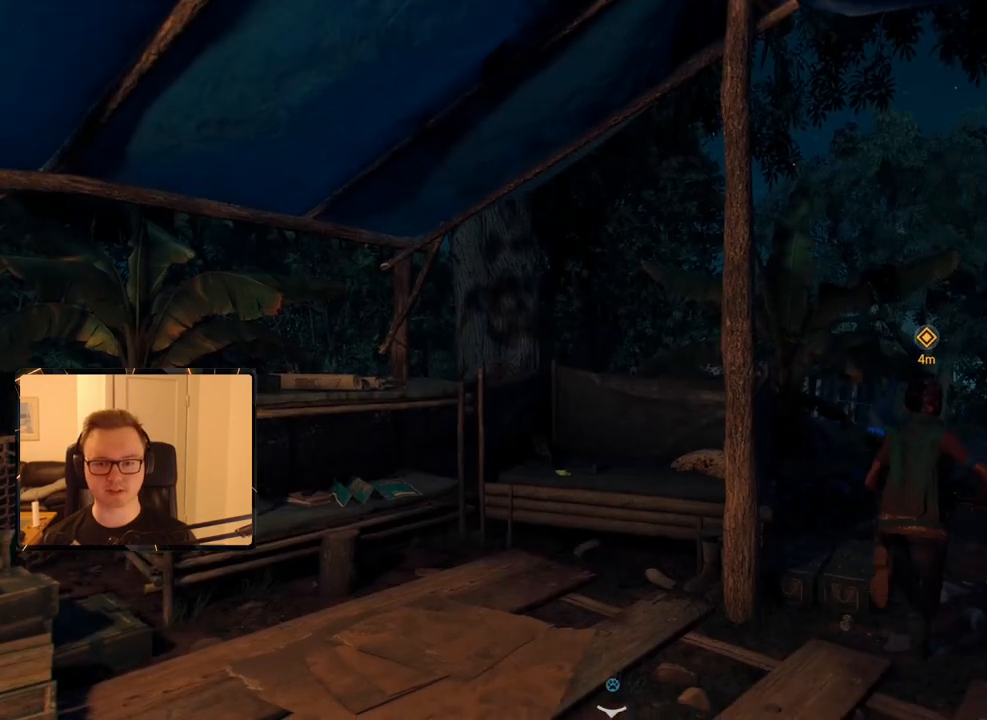
Gameplay with keyboard and mouse; each line is a JSON object with the keys and mouse buttons held at the frame after it. "events" lists presses ("down") and releases ("up") of "1", "2", "3", "4", "5", "6", "7", "8", "9", "a", "alt", "b", "c", "caps_lock", "ctrl", "d", "e", "escape", "f", "g", "h", "m", "n", "q", "r", "return", "s", "shift", "space", "t", "tab", "v", "w", "x", "y", "z", "mouse_left", "mouse_right", "mouse_mb4", "mouse_mb5", "mouse_wheel_up" and "mouse_wheel_down" between this image and that frame as [ms after this image, input, new state], when the widget could be followed in between. "mouse_left", "mouse_right", "mouse_mb4", "mouse_mb5", "mouse_wheel_up", "mouse_wheel_down" = the "left", "right", "mb4", "mb5", "wheel_up", "wheel_down" buttons of the "mouse" list. No other keys are recorded. Mouse movement is not recorded.
{"keys": ["w"], "mouse": [], "events": [[50, "d", "down"], [100, "w", "down"], [183, "d", "up"], [383, "4", "down"], [467, "4", "up"]]}
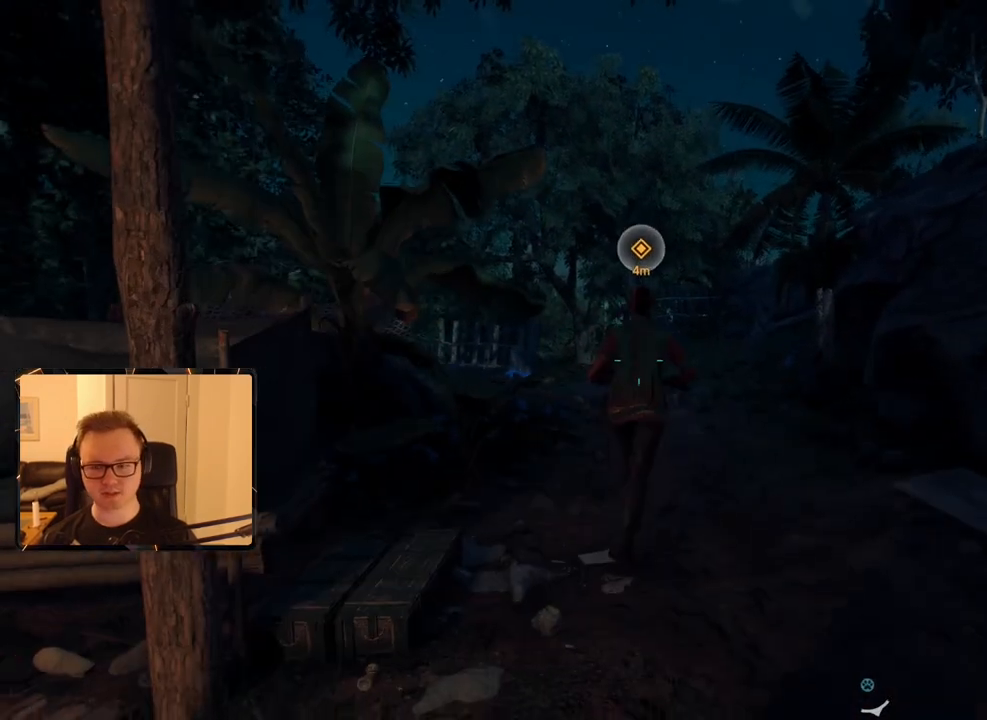
{"keys": ["d", "w"], "mouse": [], "events": [[433, "d", "down"]]}
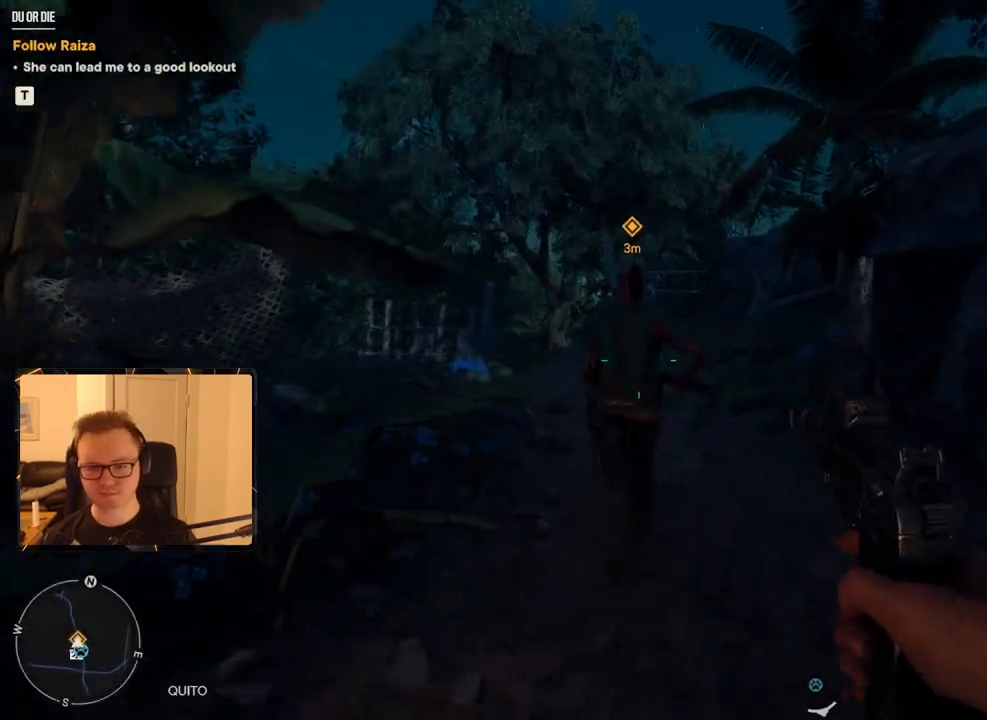
{"keys": ["q", "w"], "mouse": [], "events": [[33, "d", "up"], [500, "q", "down"]]}
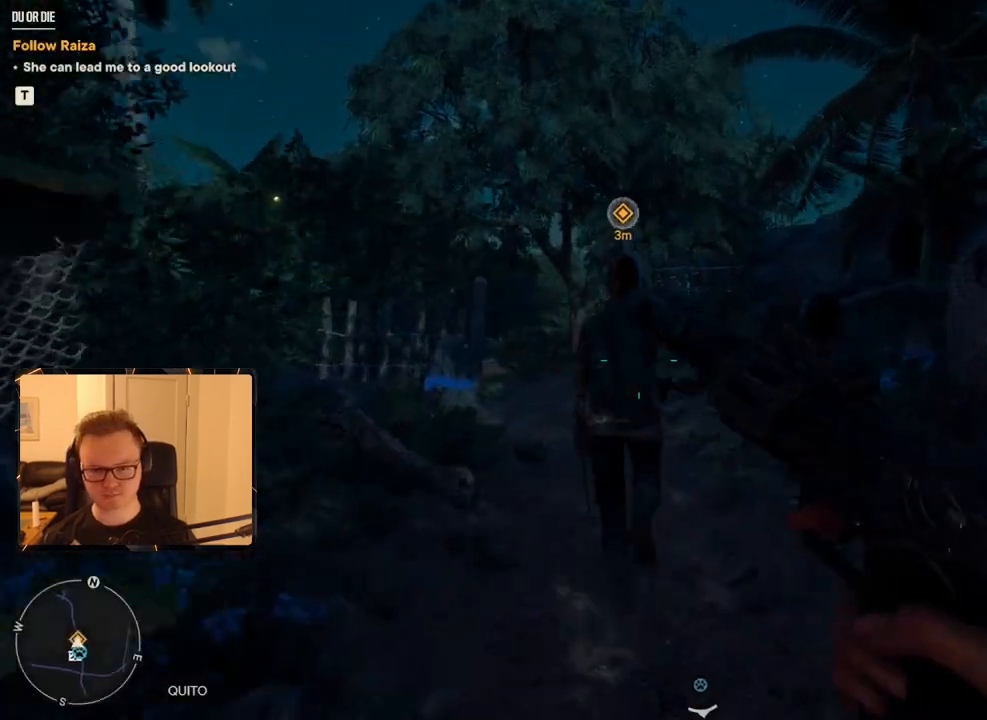
{"keys": ["q", "w"], "mouse": [], "events": [[233, "v", "down"], [367, "v", "up"]]}
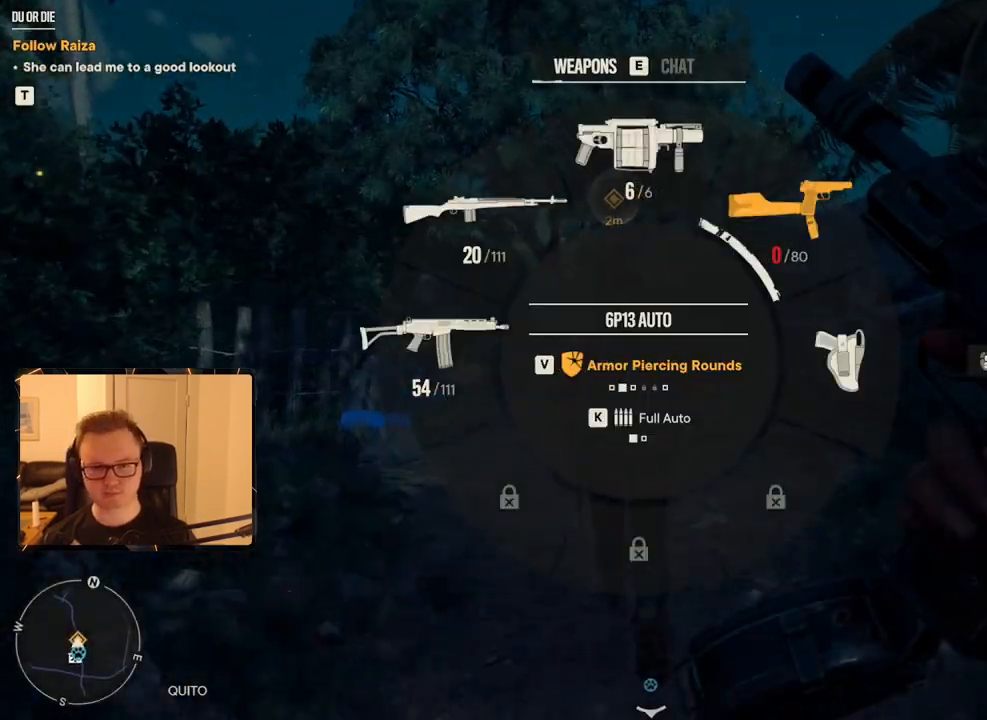
{"keys": ["w"], "mouse": [], "events": [[200, "v", "down"], [250, "v", "up"], [383, "q", "up"]]}
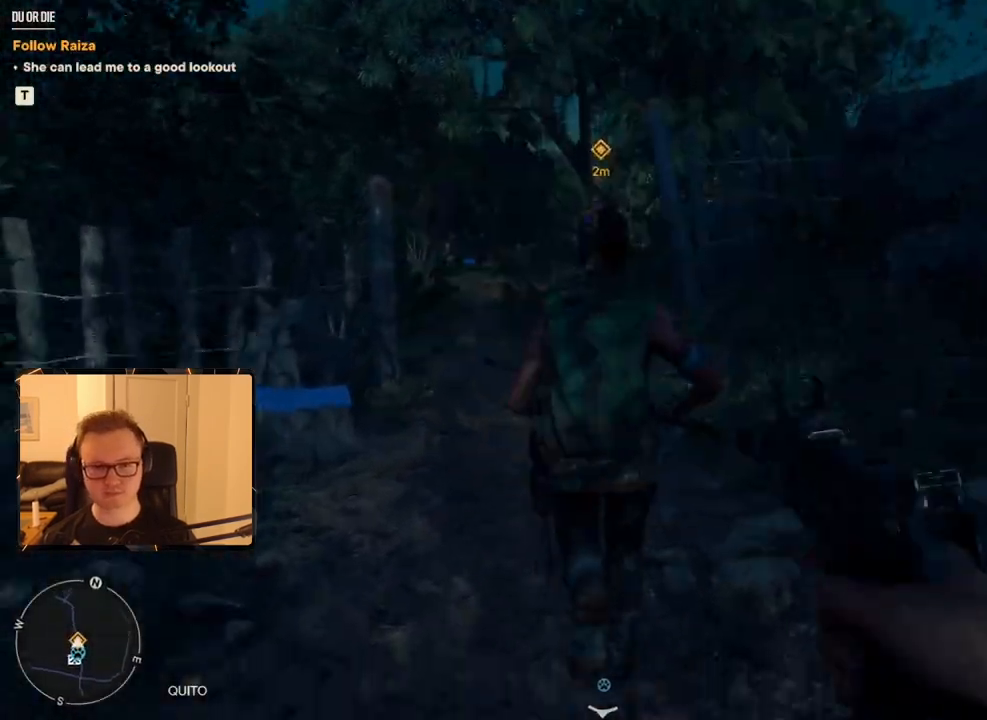
{"keys": ["w"], "mouse": [], "events": [[167, "g", "down"], [267, "g", "up"]]}
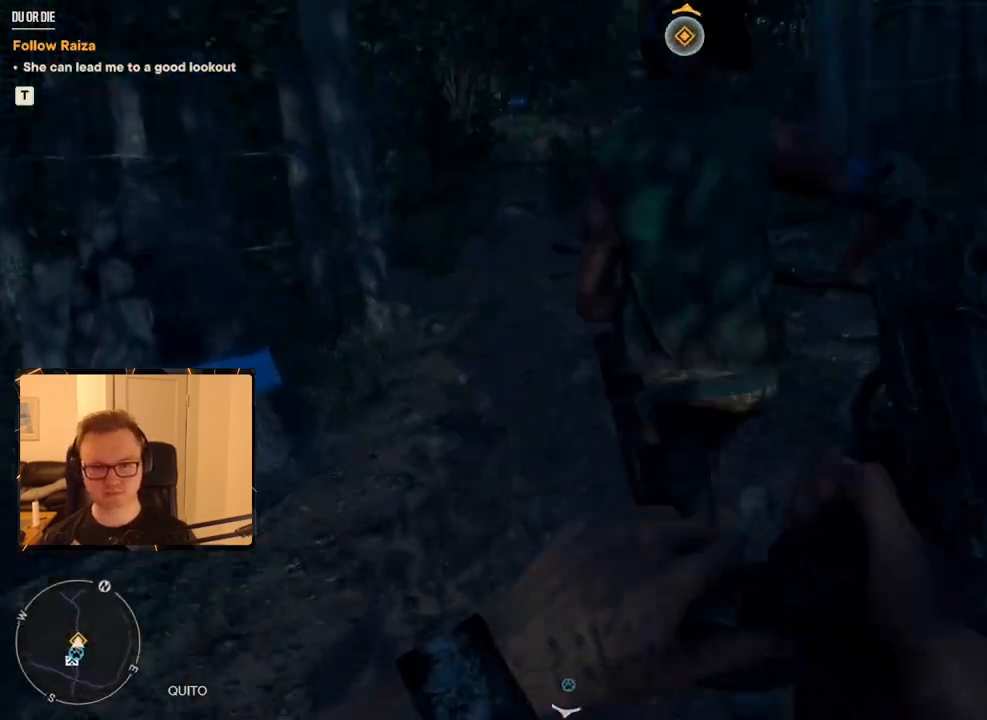
{"keys": ["w"], "mouse": [], "events": []}
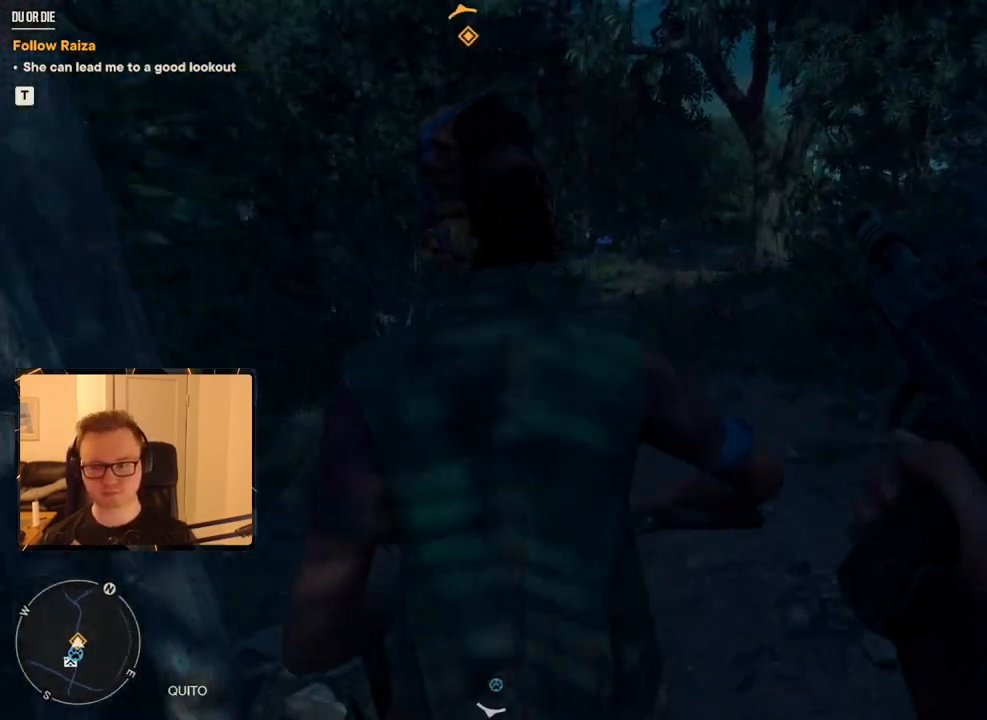
{"keys": [], "mouse": [], "events": [[333, "a", "down"], [433, "a", "up"], [433, "w", "up"]]}
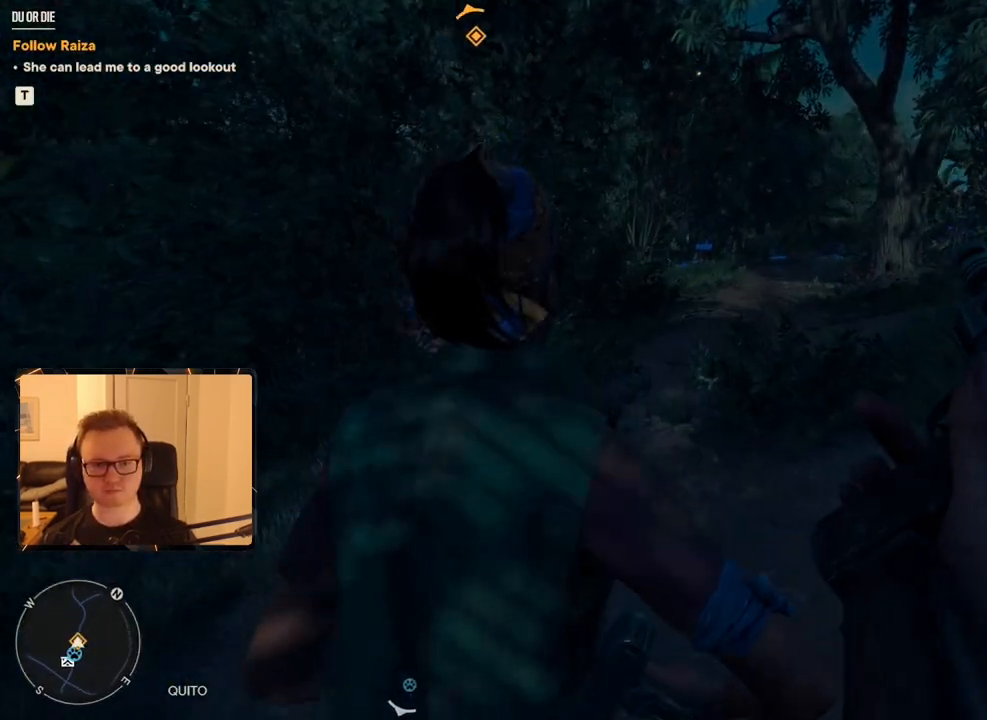
{"keys": ["w"], "mouse": [], "events": [[400, "w", "down"]]}
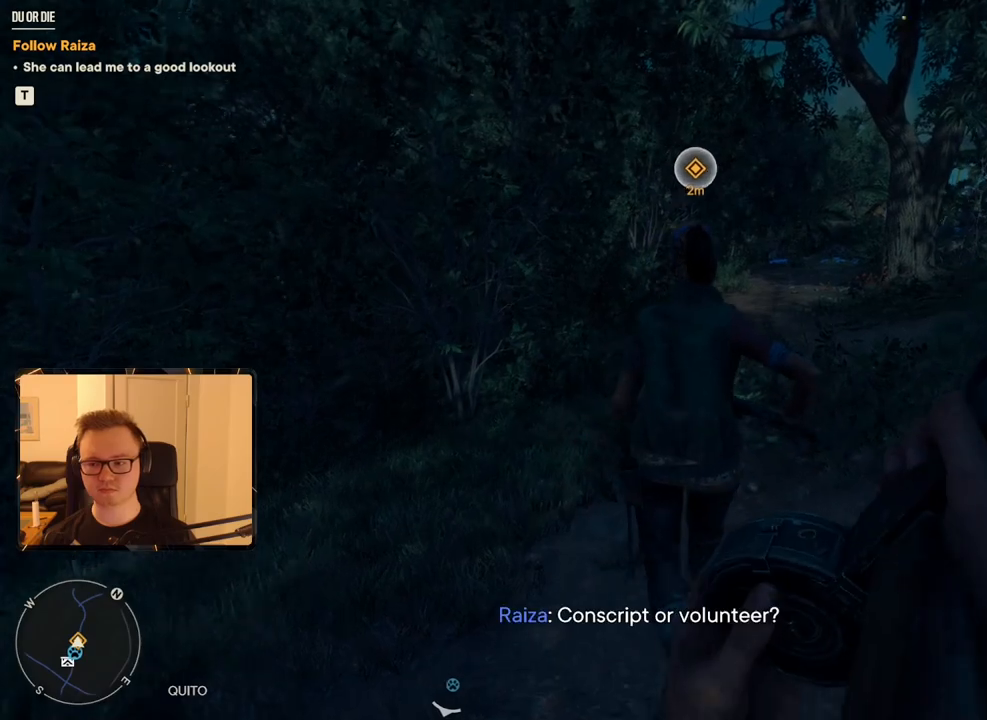
{"keys": ["w"], "mouse": [], "events": []}
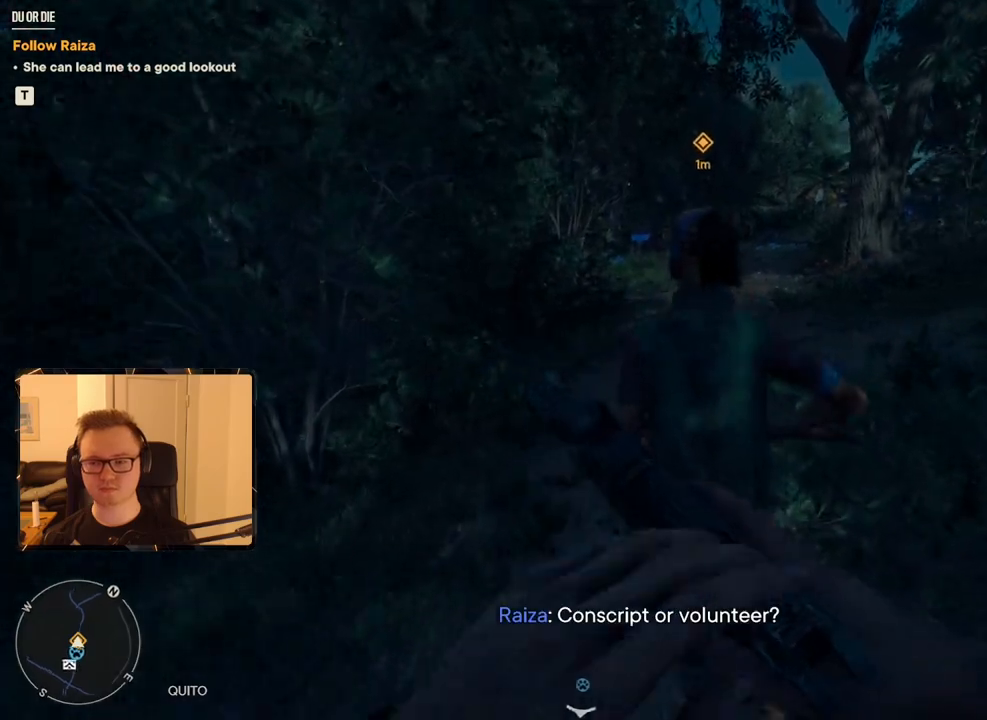
{"keys": ["w"], "mouse": [], "events": []}
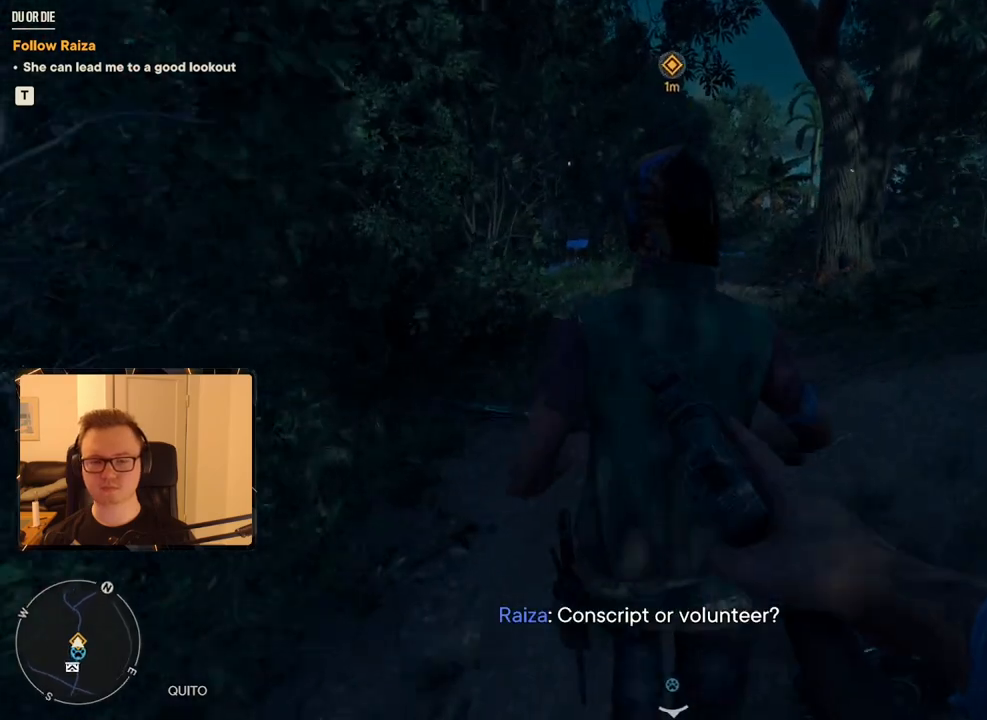
{"keys": ["q", "v", "w"], "mouse": [], "events": [[17, "q", "down"], [383, "v", "down"]]}
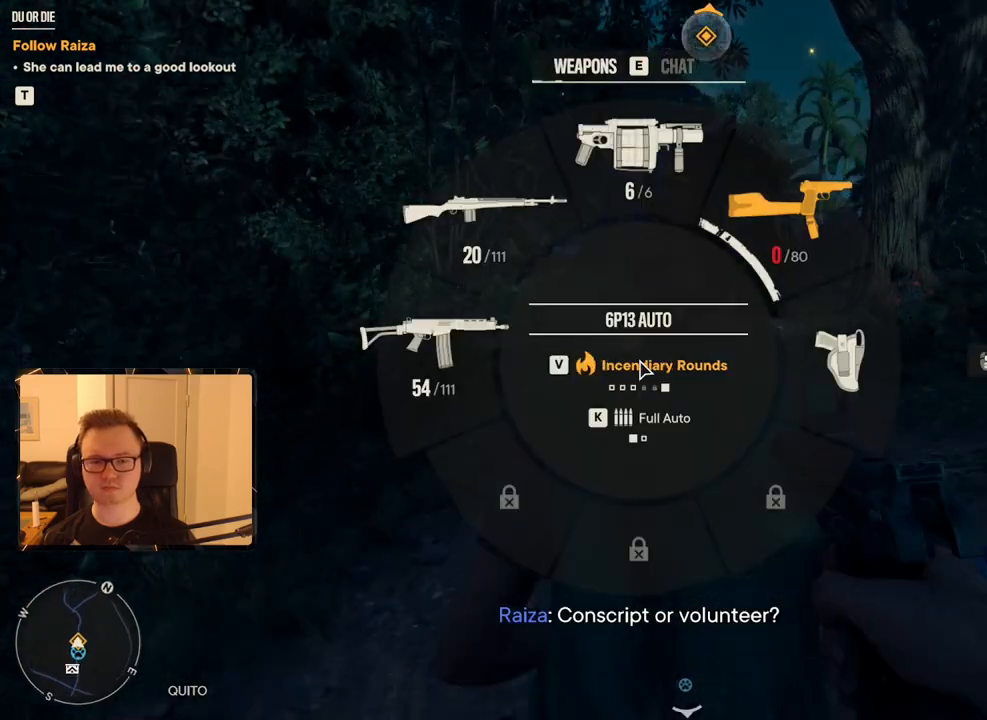
{"keys": [], "mouse": [], "events": [[17, "v", "up"], [167, "q", "up"], [217, "w", "up"]]}
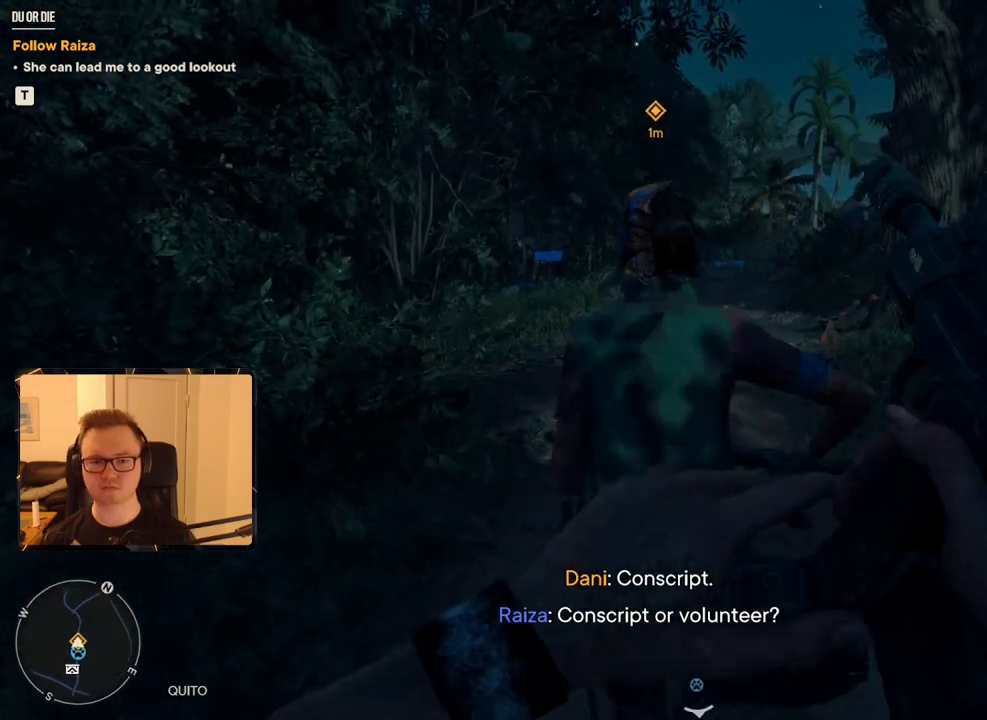
{"keys": ["w"], "mouse": [], "events": [[33, "w", "down"]]}
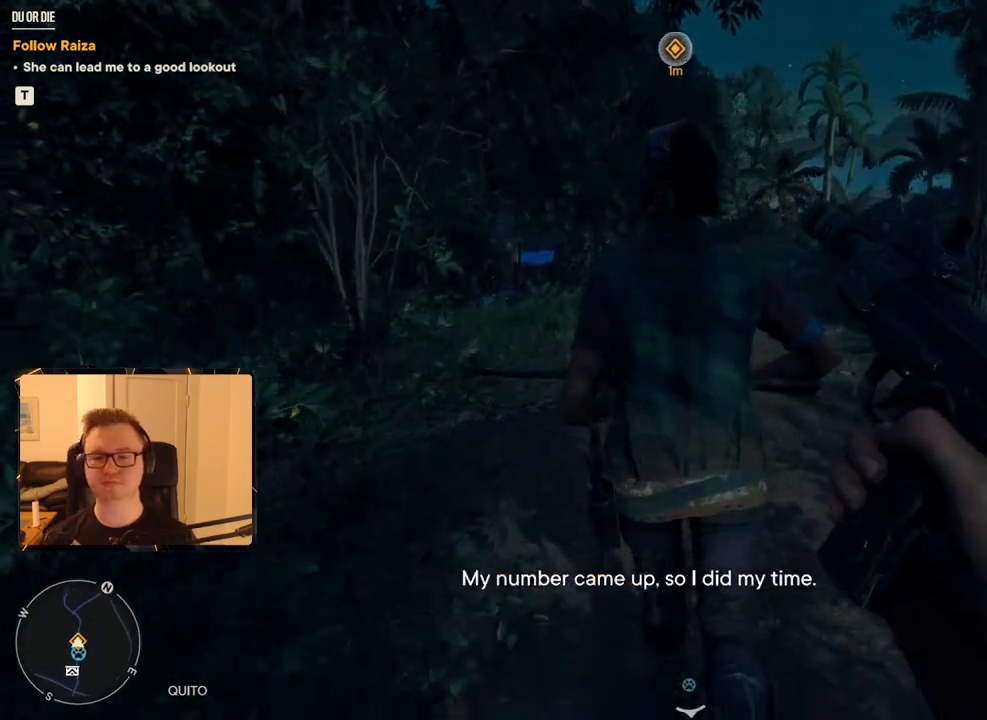
{"keys": [], "mouse": [], "events": [[183, "w", "up"]]}
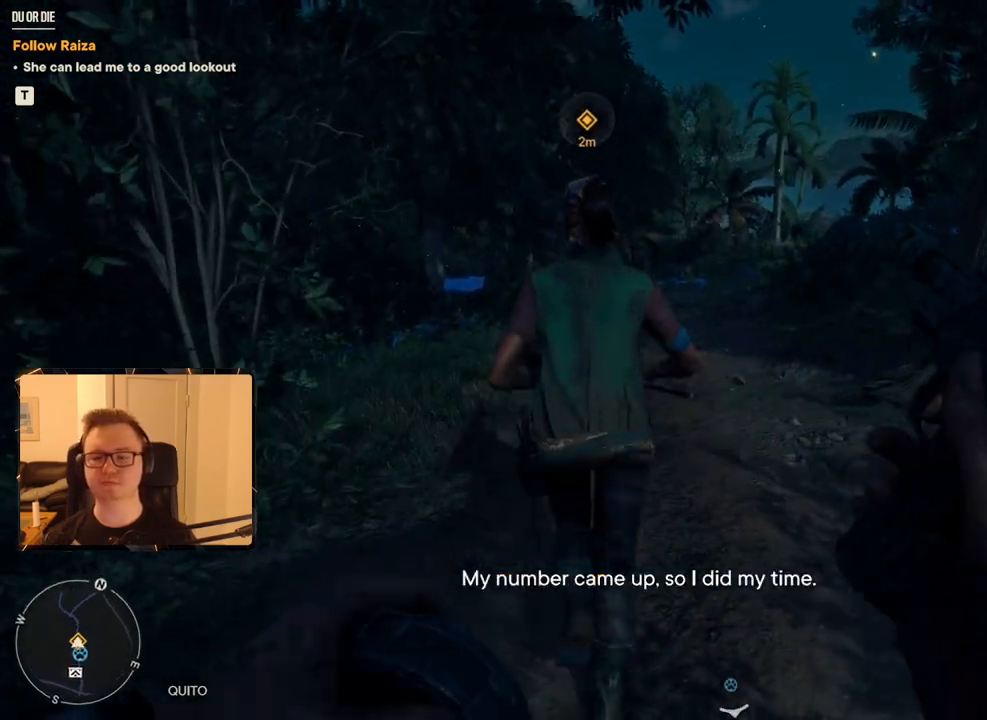
{"keys": ["w"], "mouse": [], "events": [[17, "w", "down"]]}
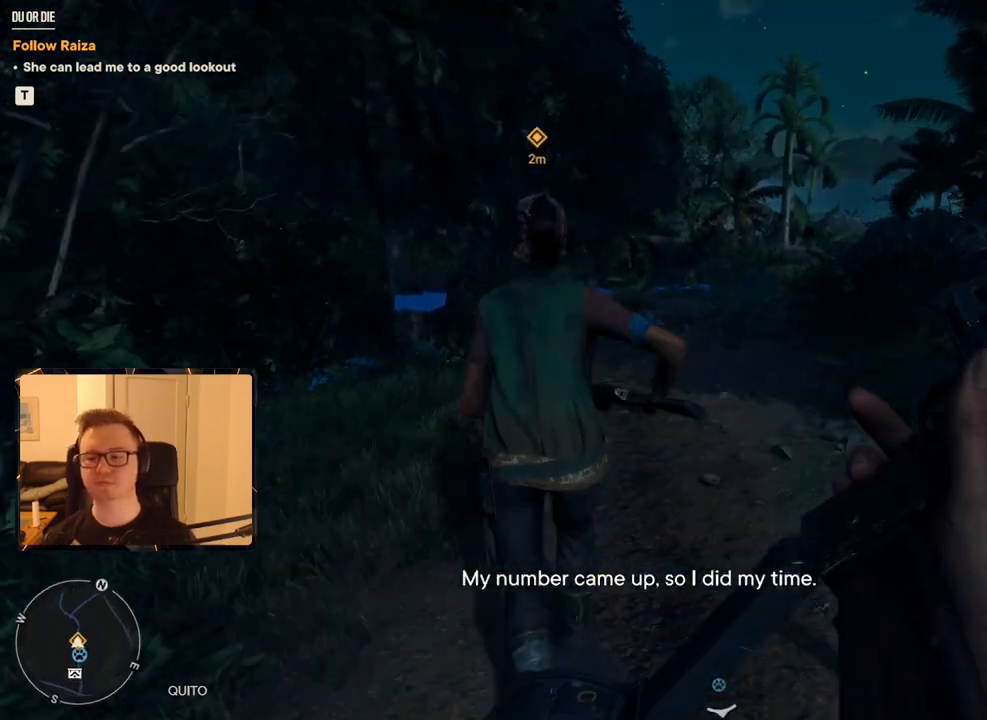
{"keys": ["w"], "mouse": [], "events": [[250, "2", "down"], [350, "2", "up"]]}
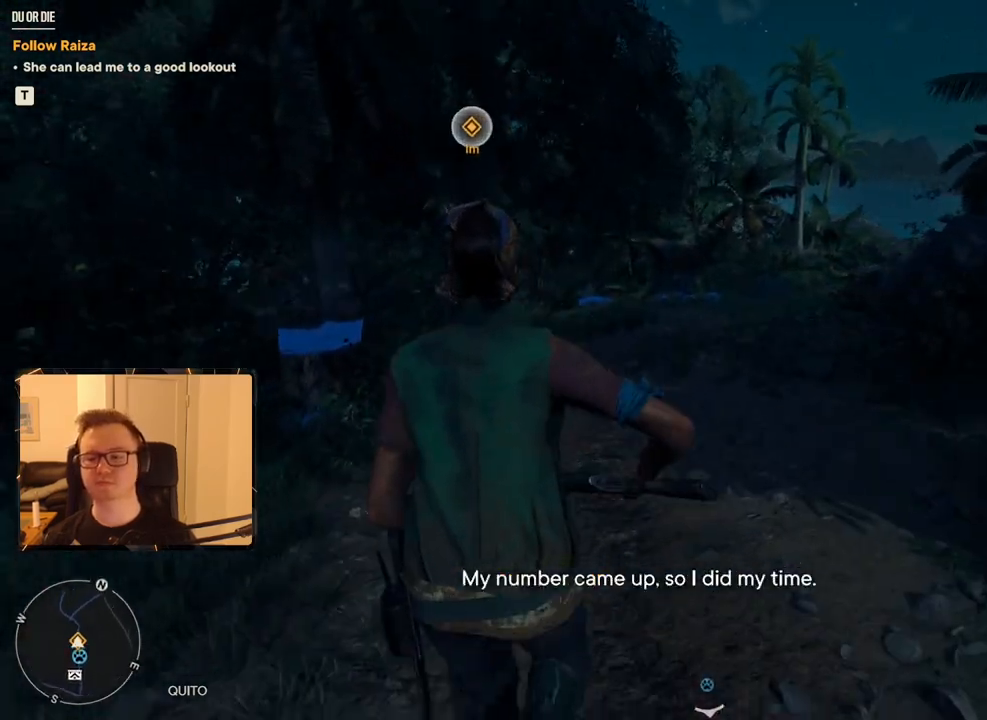
{"keys": ["q", "w"], "mouse": [], "events": [[317, "q", "down"]]}
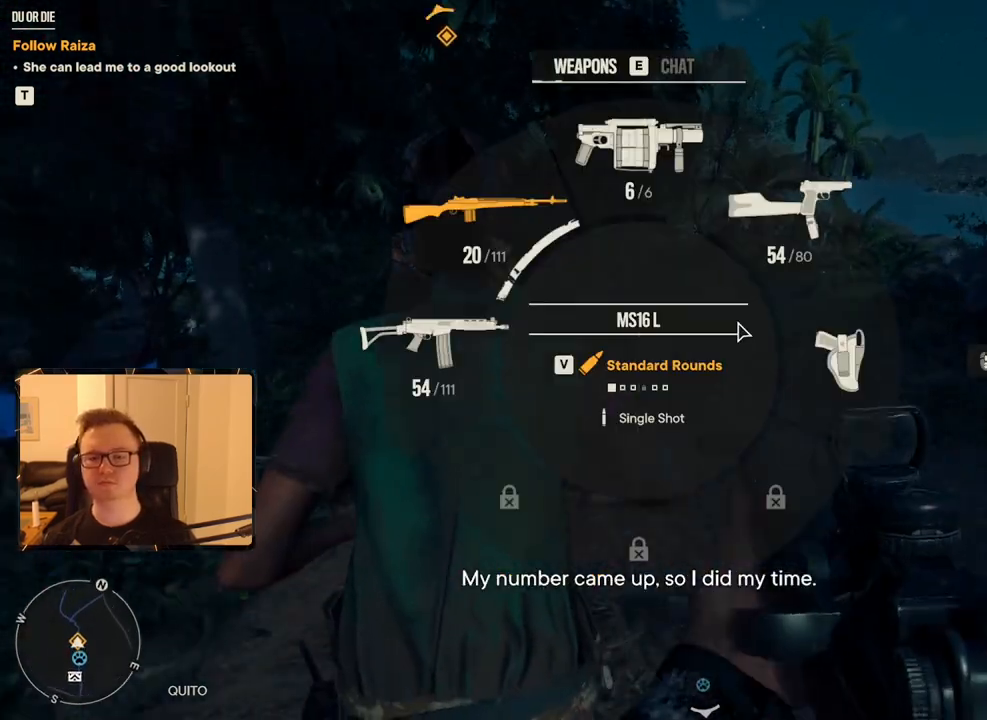
{"keys": ["q", "w"], "mouse": [], "events": [[183, "v", "down"], [333, "v", "up"]]}
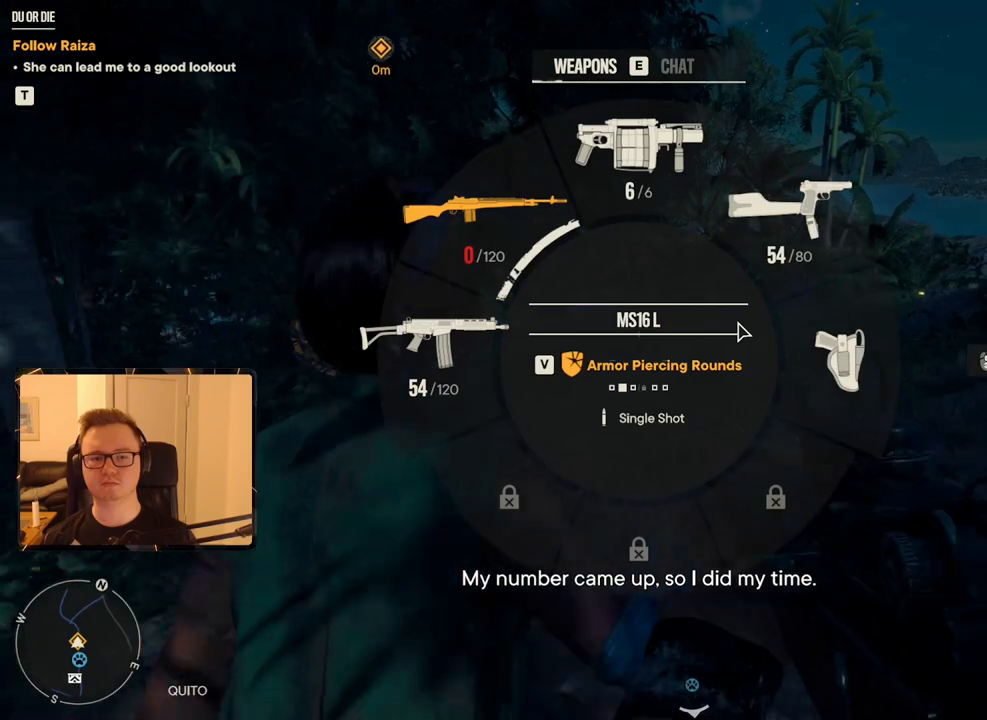
{"keys": [], "mouse": [], "events": [[17, "q", "up"], [117, "w", "up"], [150, "w", "down"], [300, "a", "down"], [433, "w", "up"], [483, "a", "up"]]}
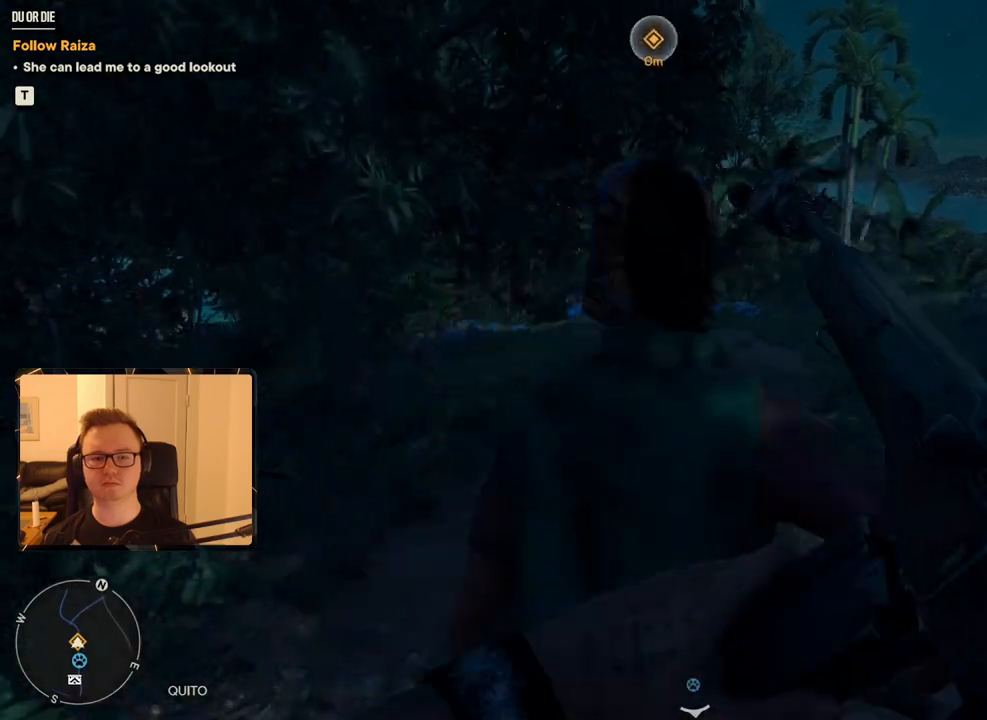
{"keys": ["w"], "mouse": [], "events": [[267, "d", "down"], [267, "w", "down"], [367, "d", "up"]]}
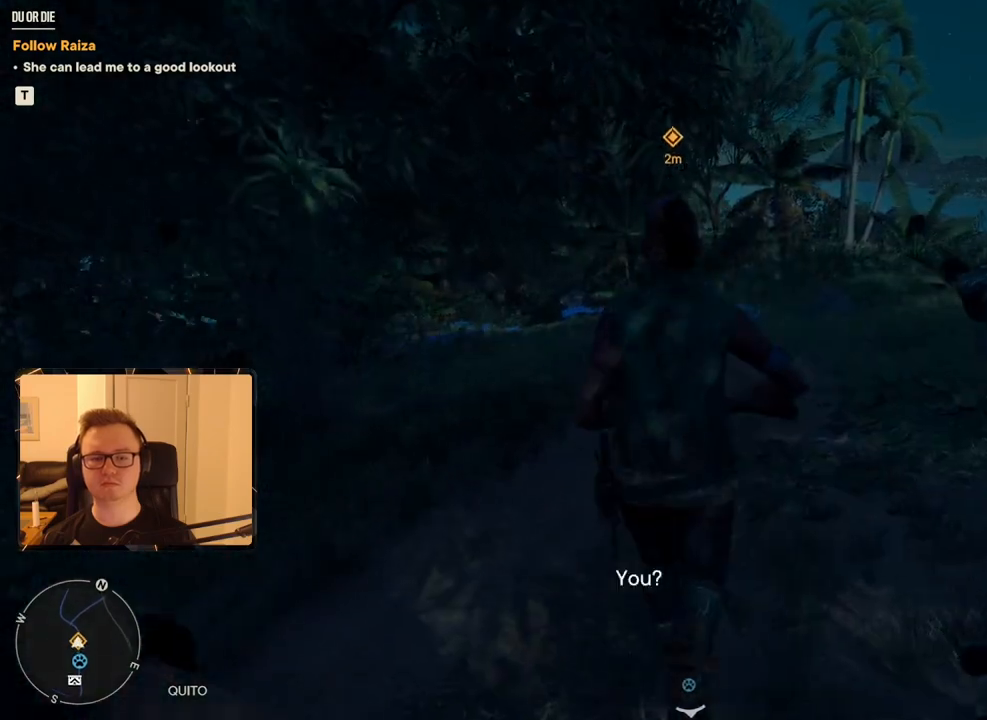
{"keys": ["w"], "mouse": [], "events": [[367, "d", "down"], [467, "d", "up"]]}
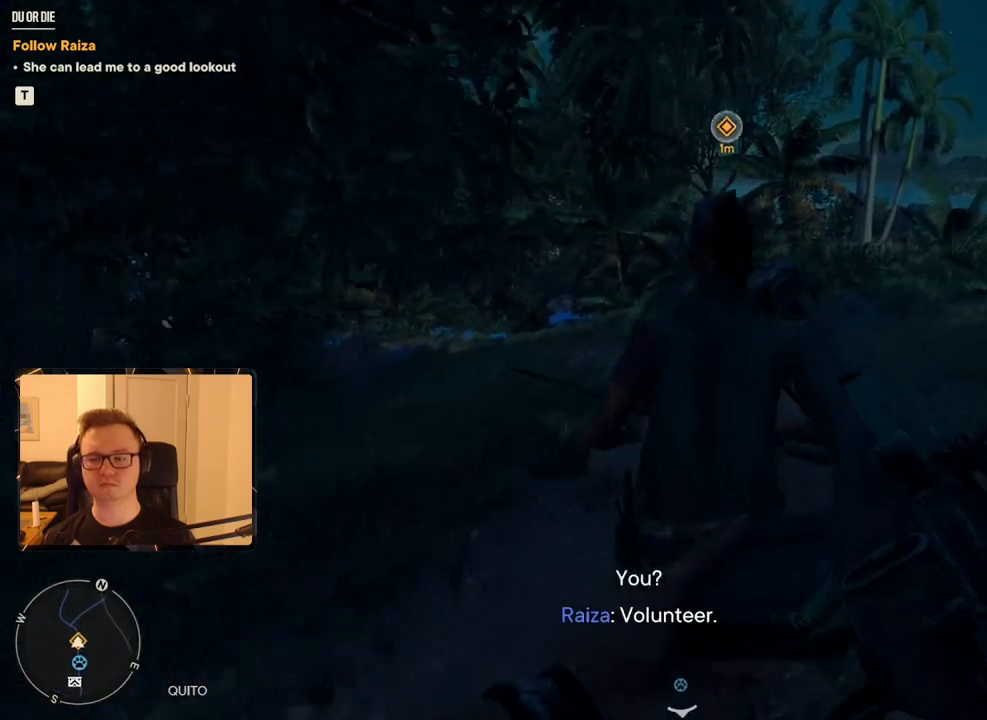
{"keys": ["d", "w"], "mouse": [], "events": [[300, "1", "down"], [383, "1", "up"], [483, "d", "down"]]}
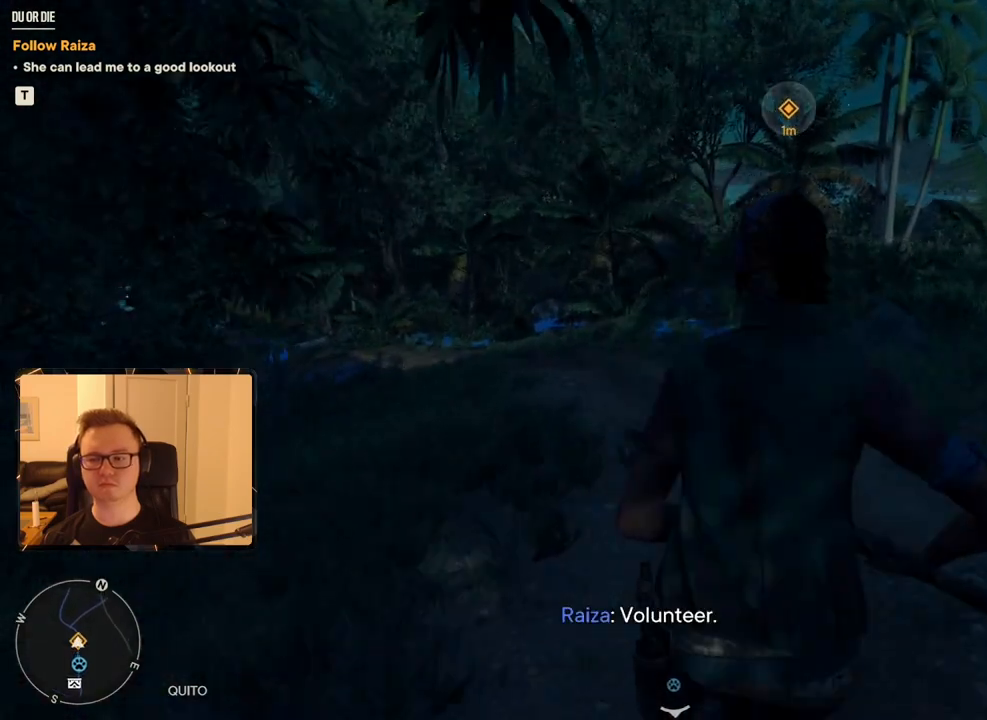
{"keys": ["w"], "mouse": [], "events": [[117, "d", "up"], [317, "v", "down"], [400, "v", "up"]]}
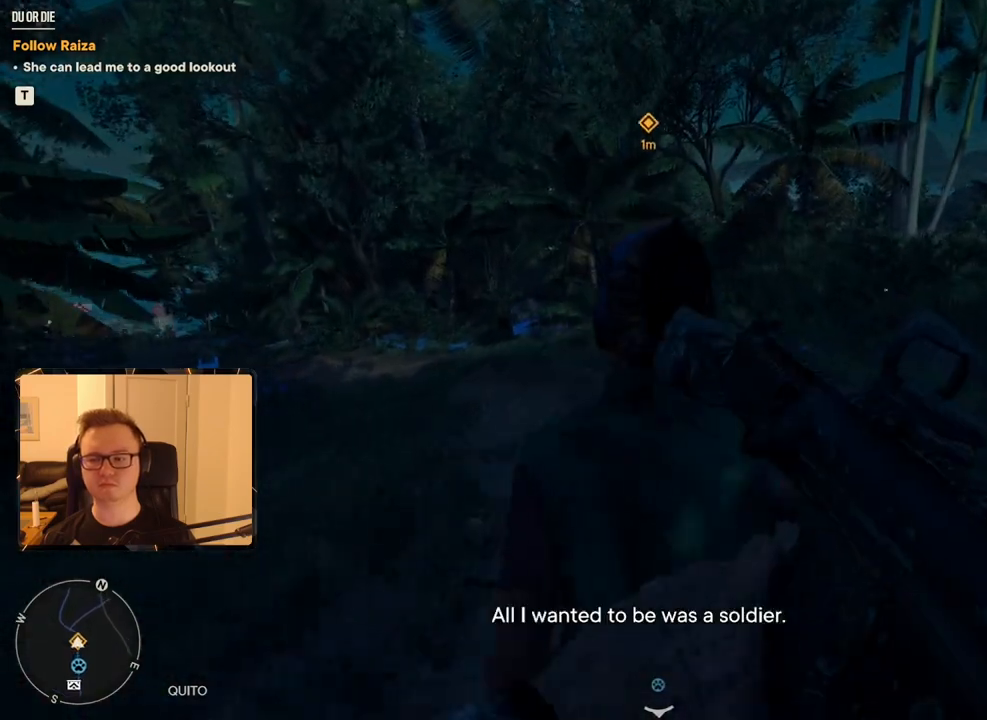
{"keys": [], "mouse": [], "events": [[133, "d", "down"], [317, "d", "up"], [417, "w", "up"]]}
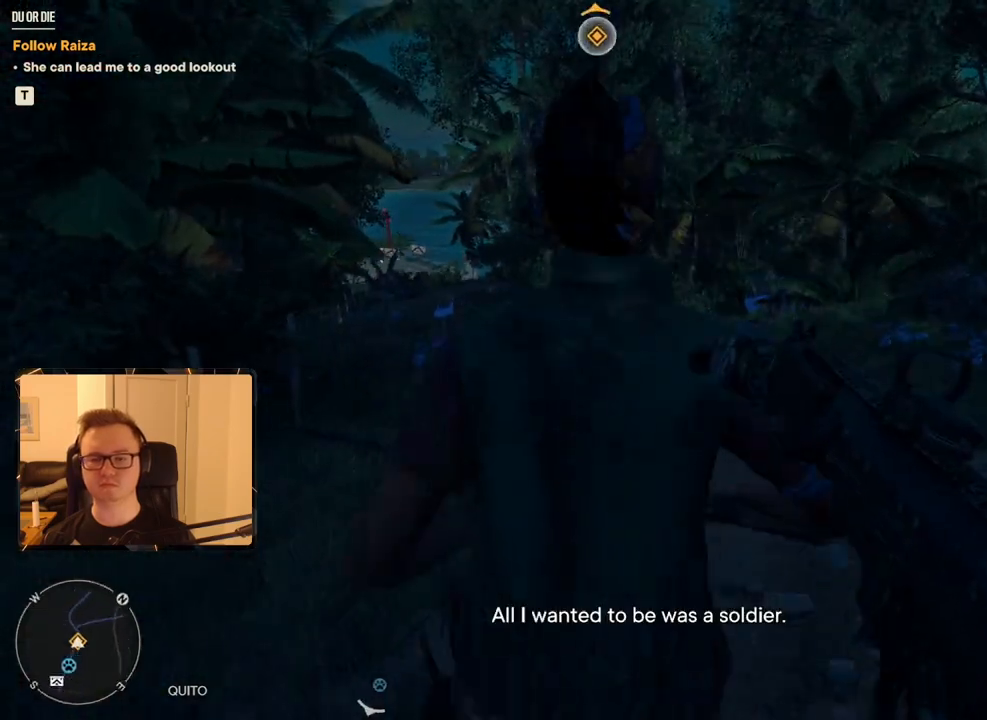
{"keys": ["w"], "mouse": [], "events": [[200, "w", "down"], [250, "d", "down"], [383, "d", "up"]]}
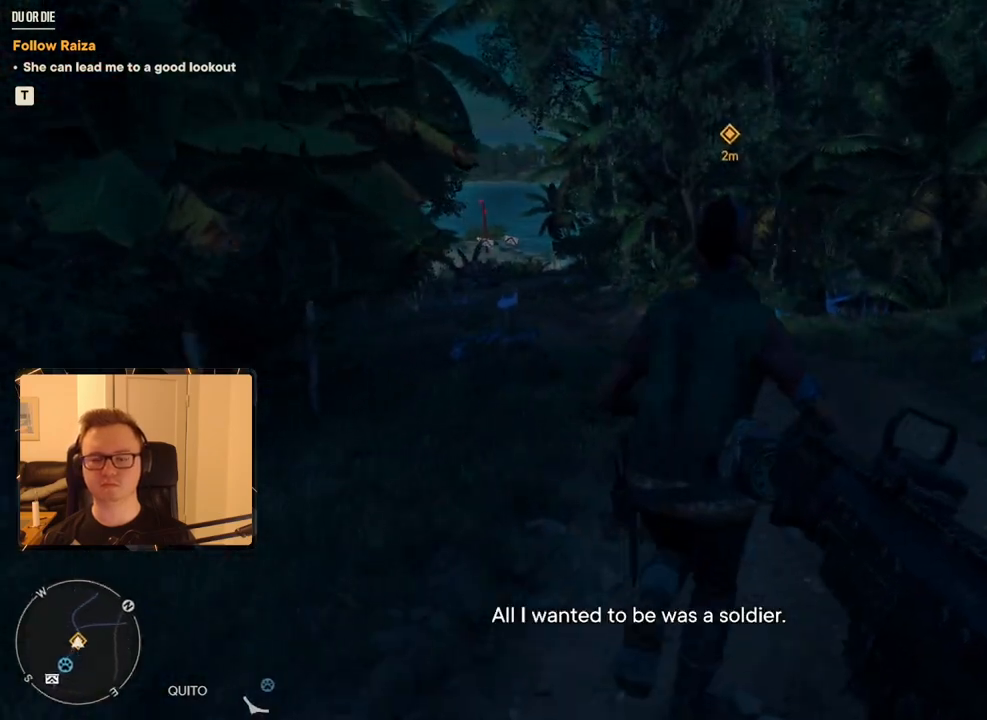
{"keys": ["w"], "mouse": [], "events": [[167, "d", "down"], [300, "2", "down"], [300, "d", "up"], [450, "2", "up"]]}
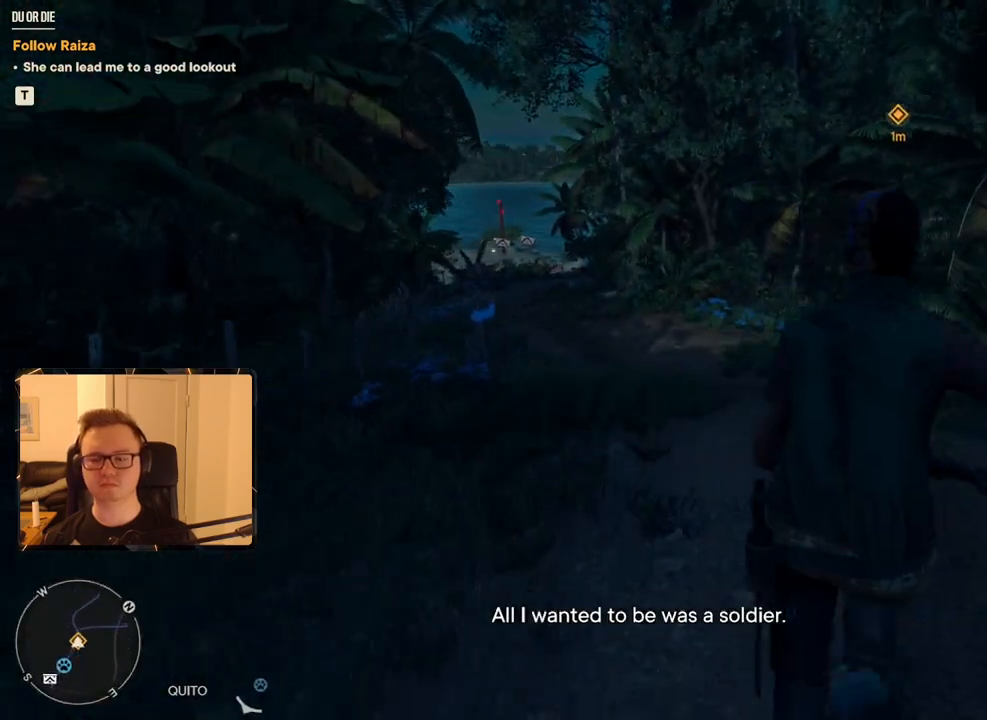
{"keys": ["w"], "mouse": [], "events": [[33, "d", "down"], [367, "d", "up"]]}
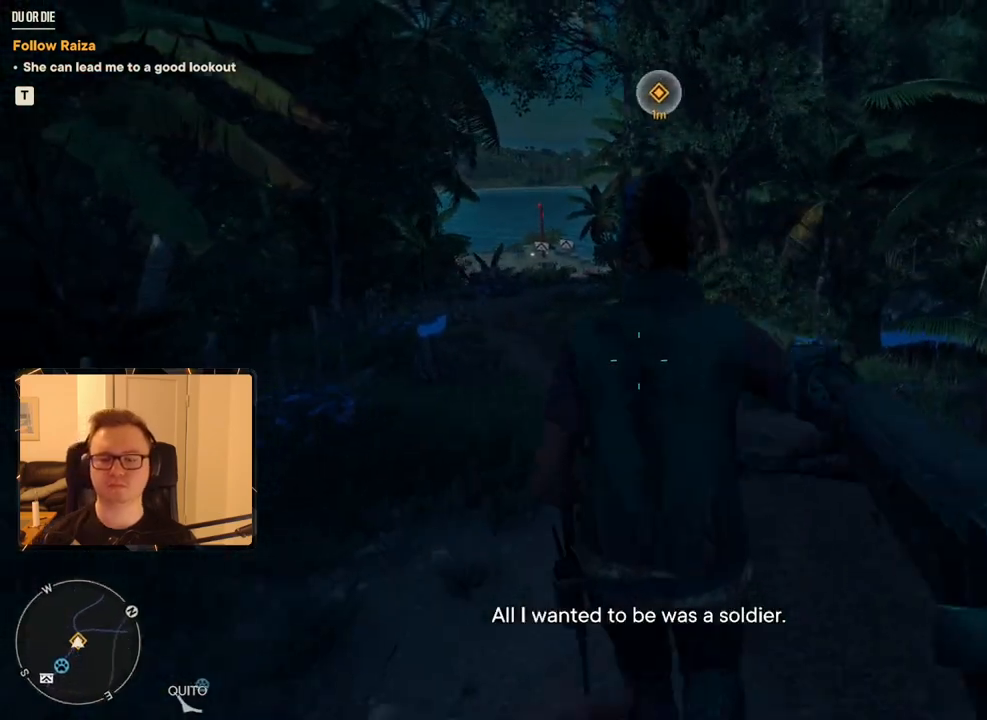
{"keys": ["w"], "mouse": [], "events": []}